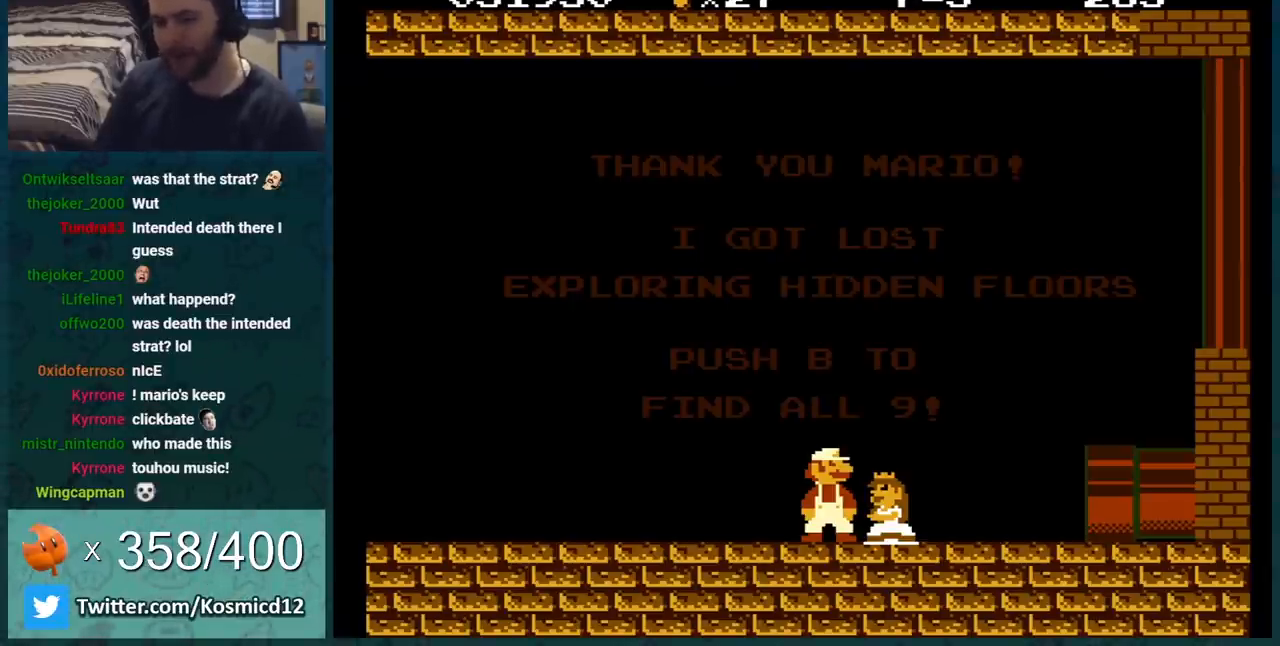
Gameplay with a controller (Nintendo layout); each line is a JSON object with the inputs held at the frame after it. "events" lists button and stick changes between this image and that frame as [ms after this image, input, new state], when the widget could be followed in between. Not read: L3 R3.
{"buttons": ["B"], "events": [[167, "B", "down"]]}
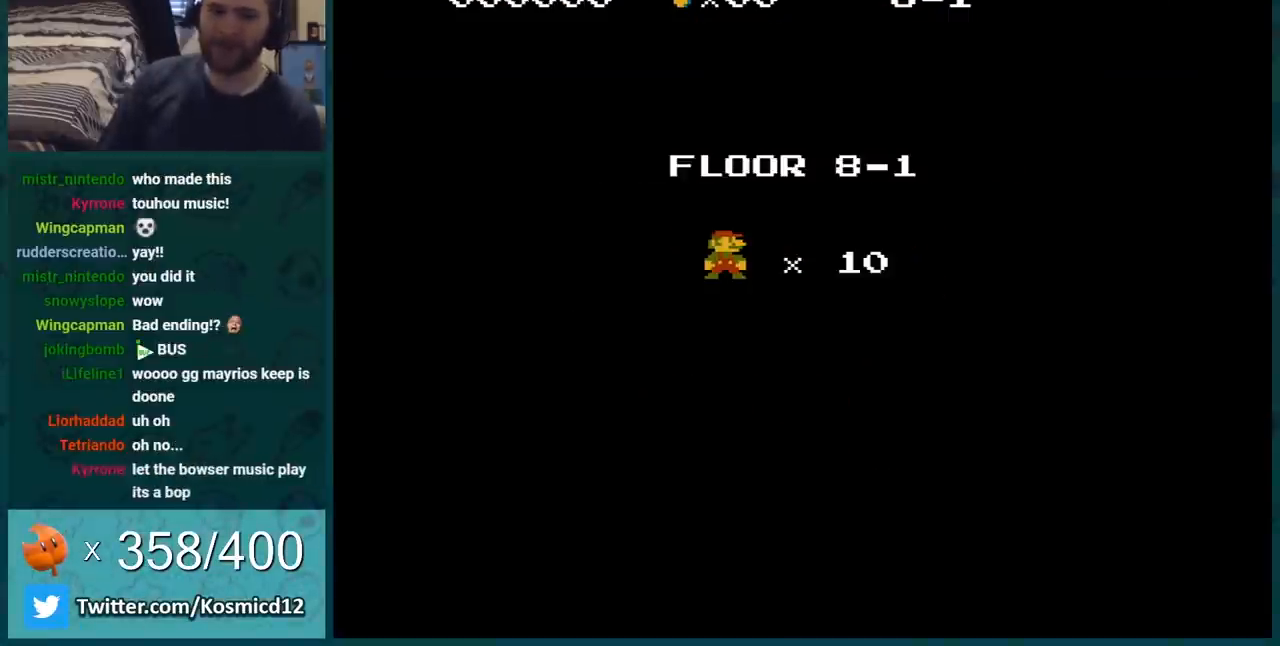
{"buttons": ["B"], "events": []}
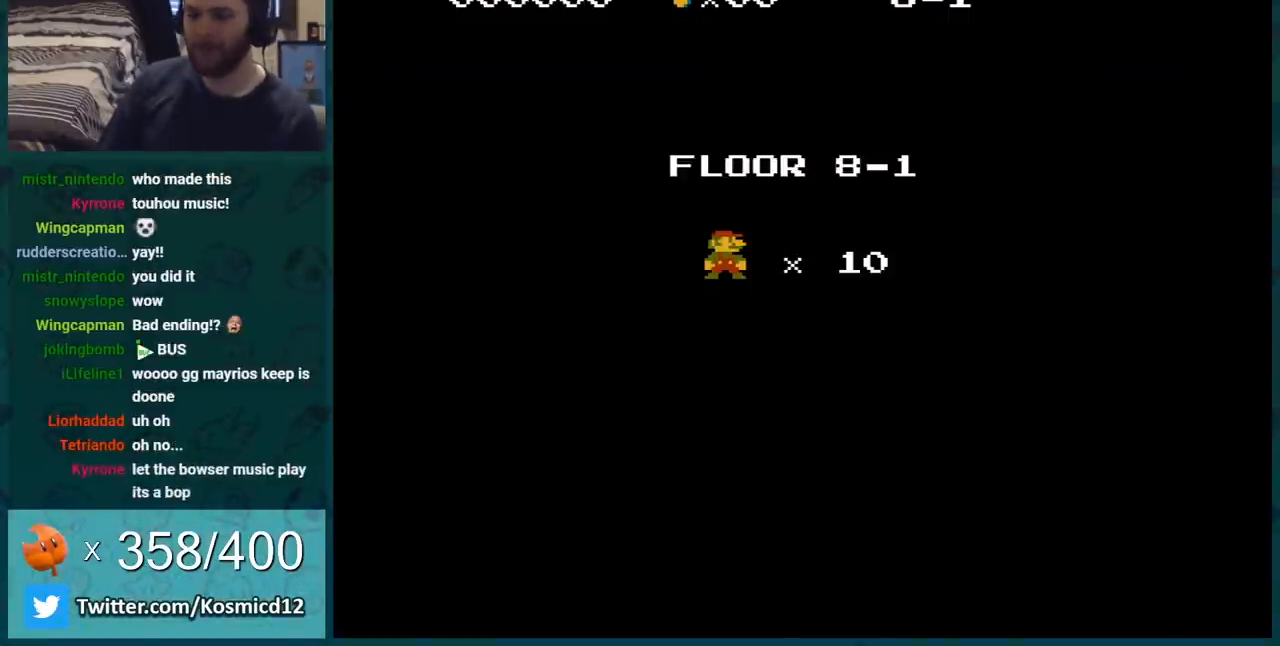
{"buttons": ["B"], "events": []}
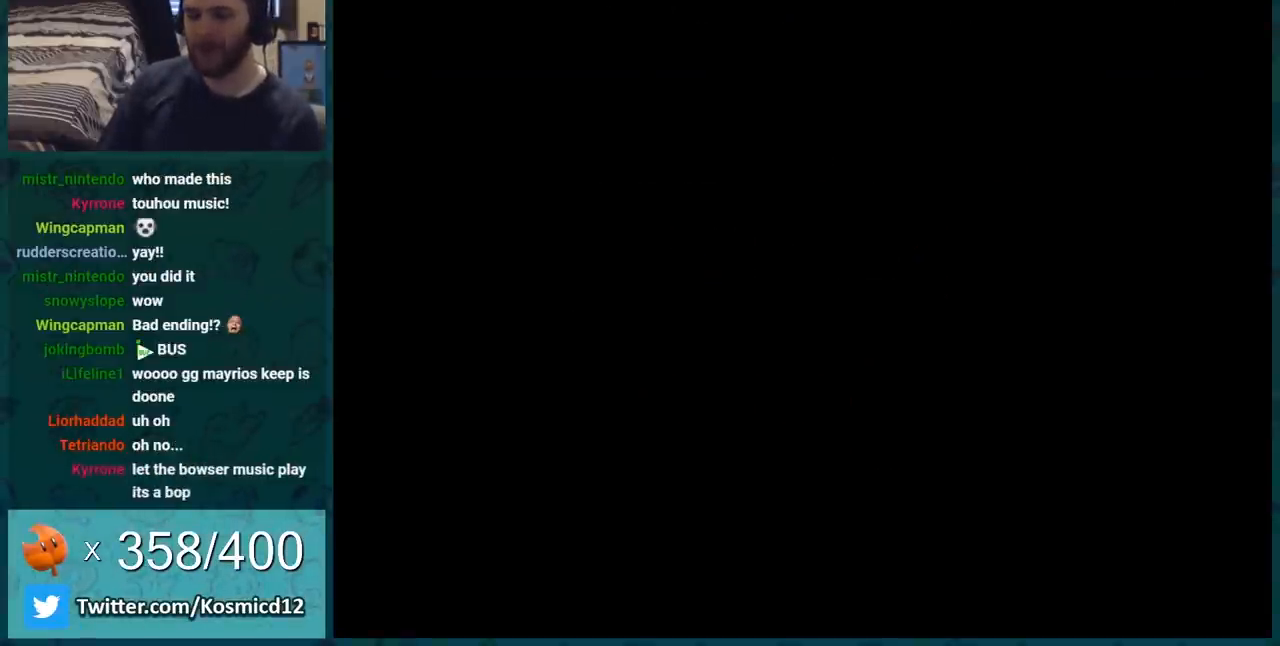
{"buttons": ["B"], "events": []}
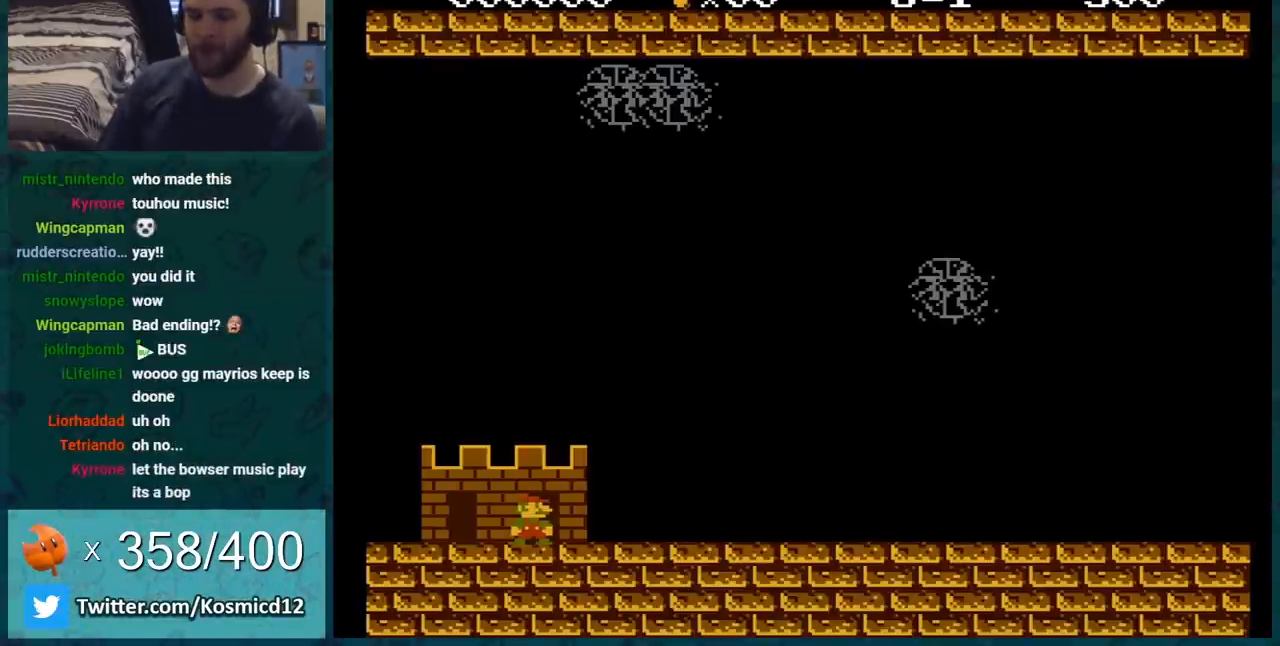
{"buttons": ["B"], "events": []}
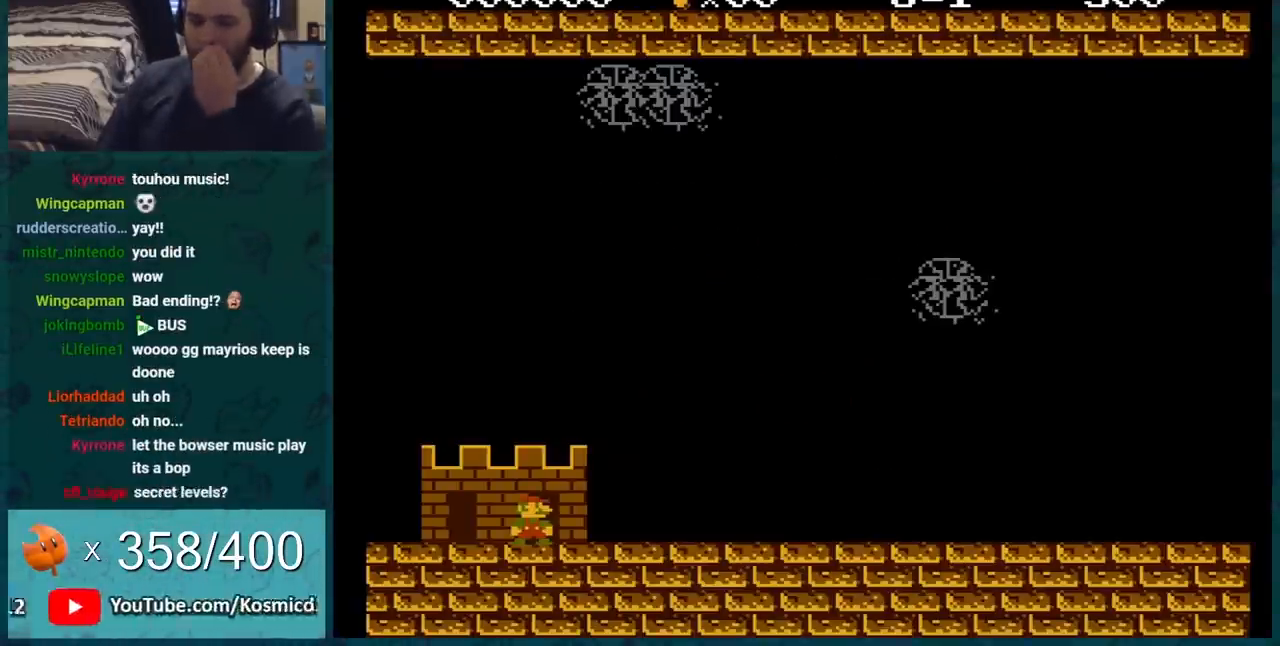
{"buttons": ["B"], "events": []}
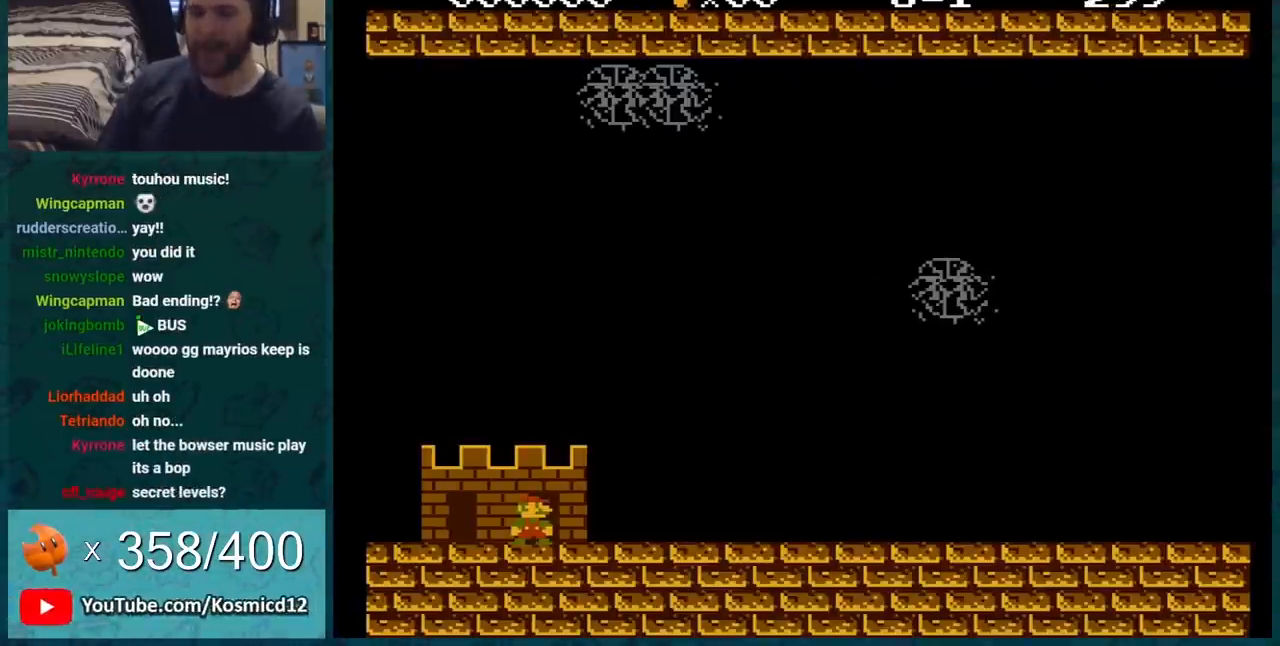
{"buttons": [], "events": [[250, "B", "up"]]}
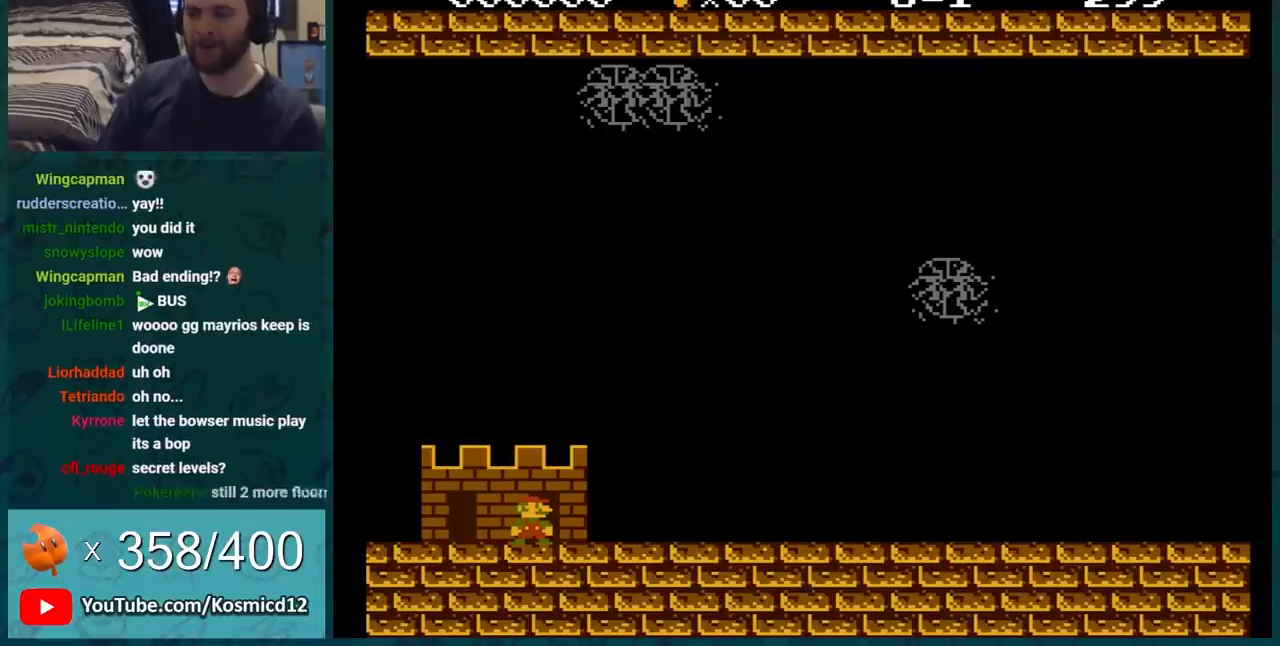
{"buttons": [], "events": []}
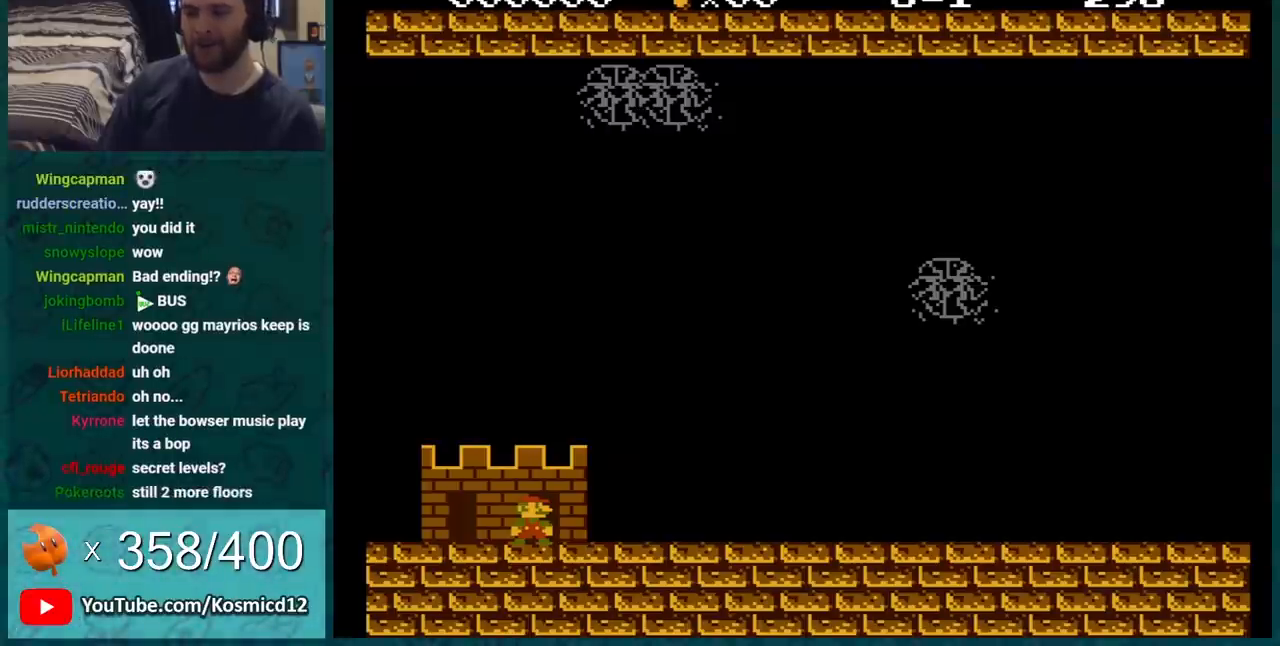
{"buttons": [], "events": []}
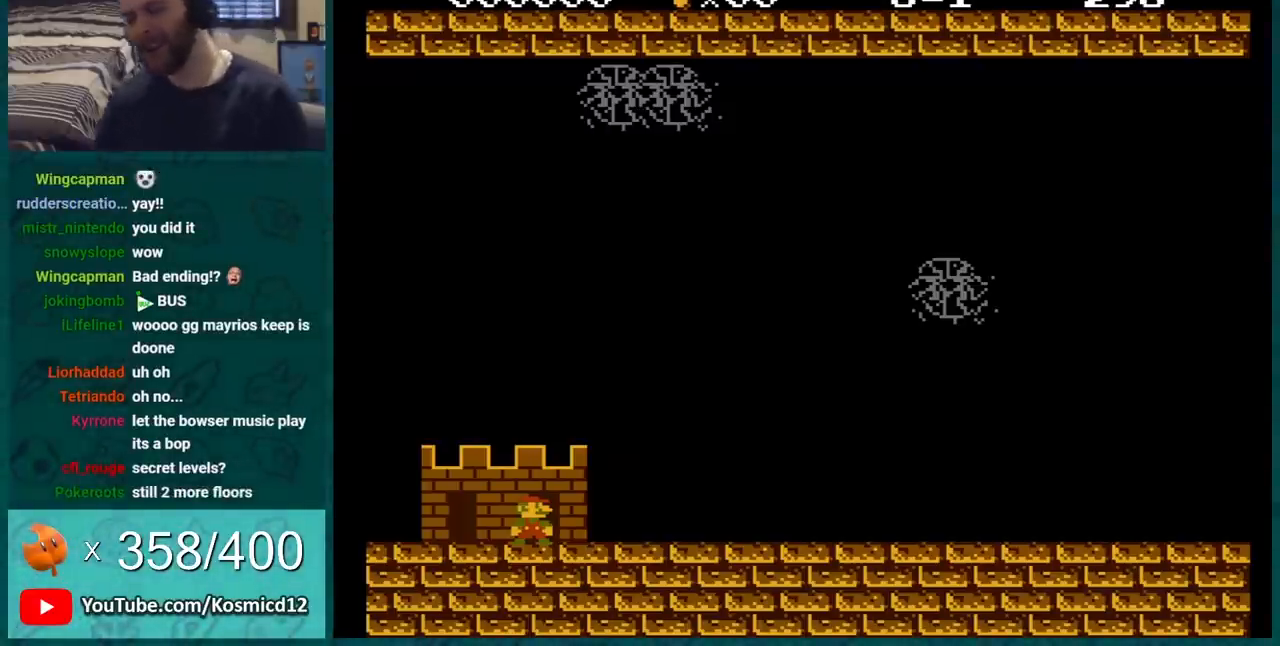
{"buttons": [], "events": []}
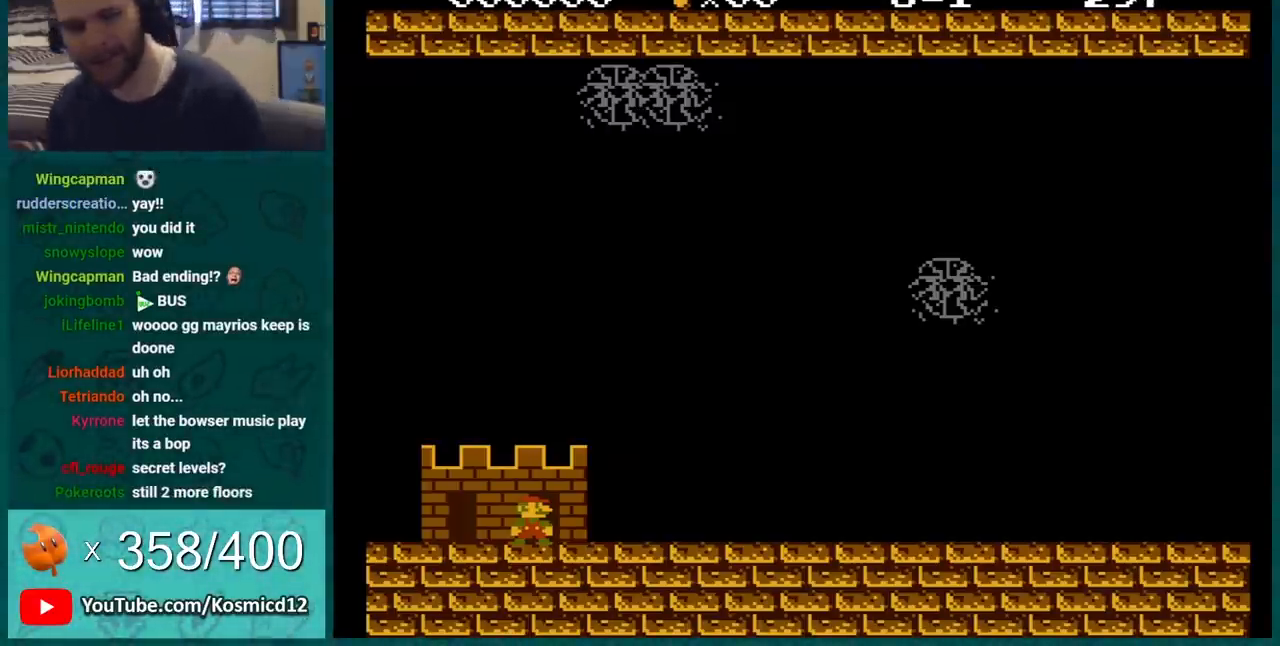
{"buttons": [], "events": []}
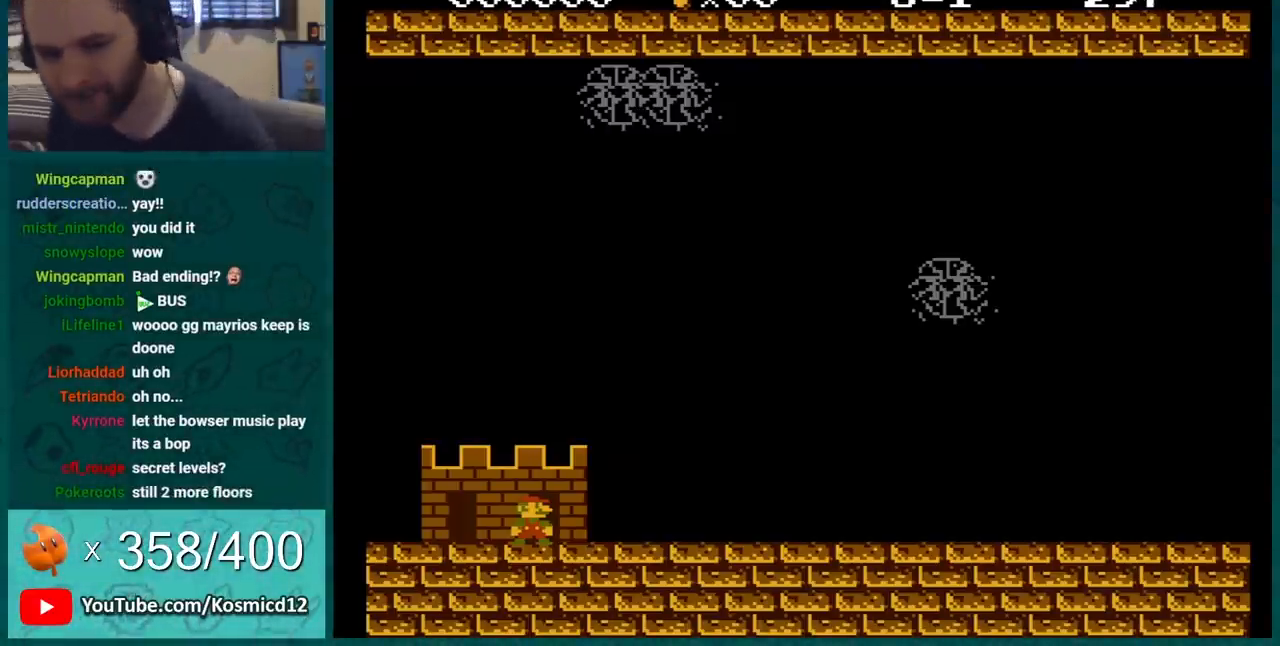
{"buttons": [], "events": []}
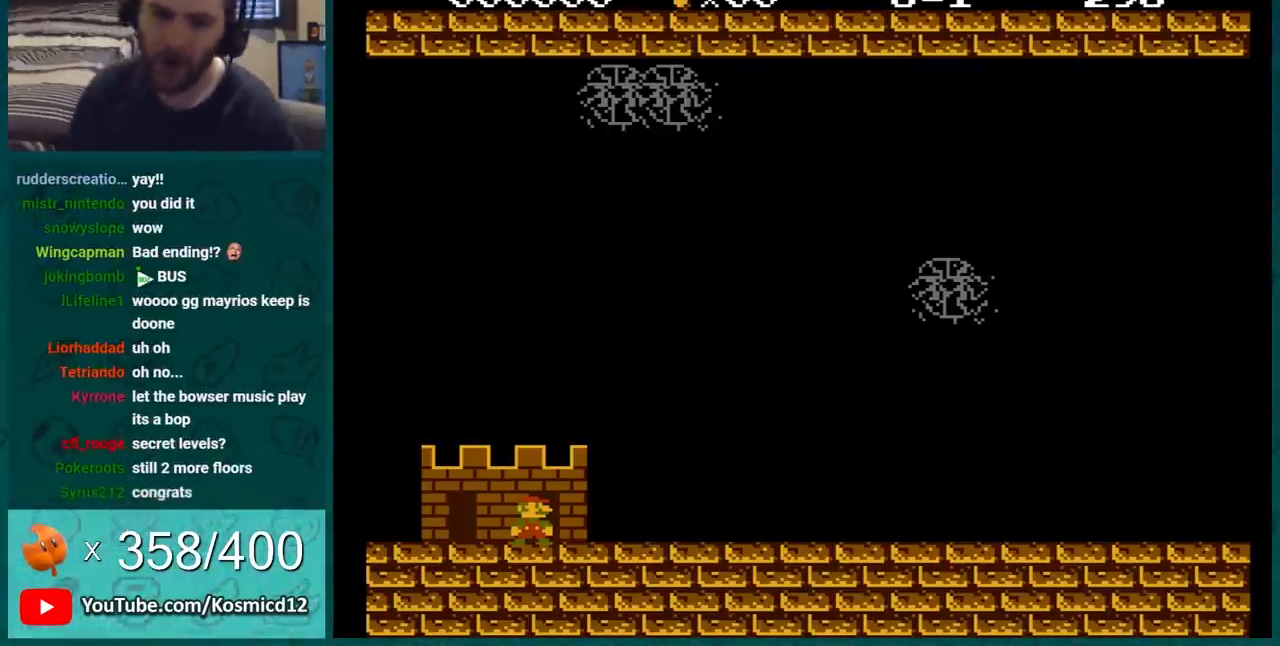
{"buttons": [], "events": []}
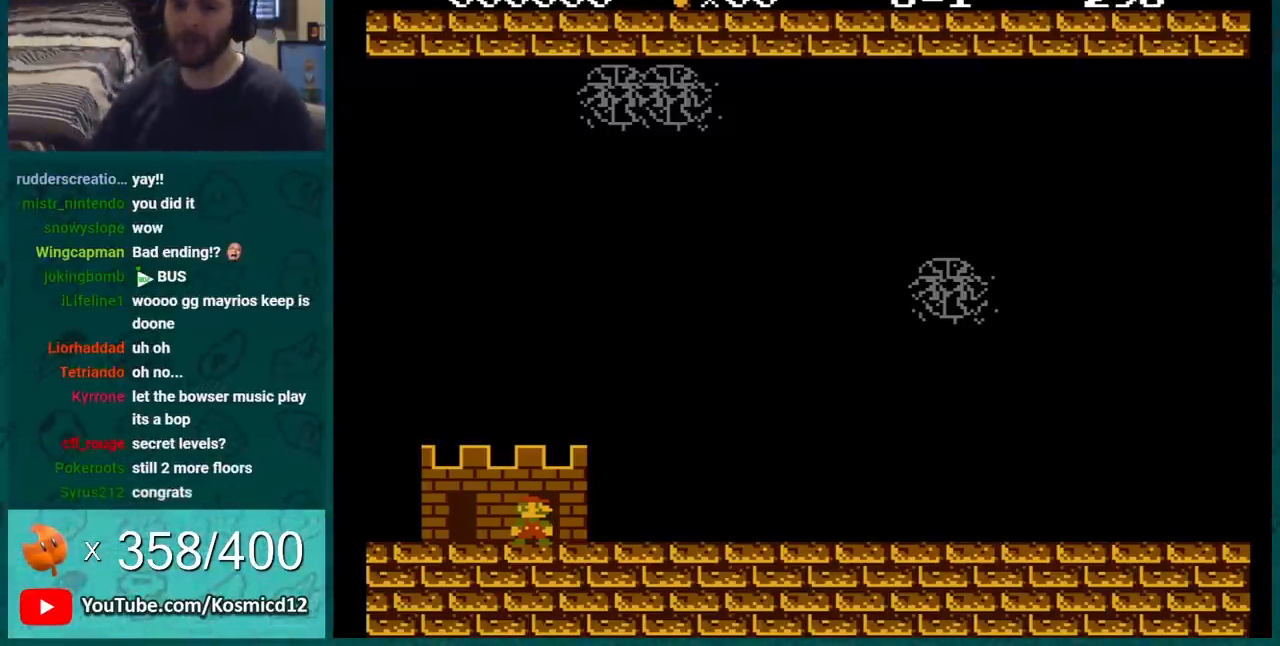
{"buttons": [], "events": []}
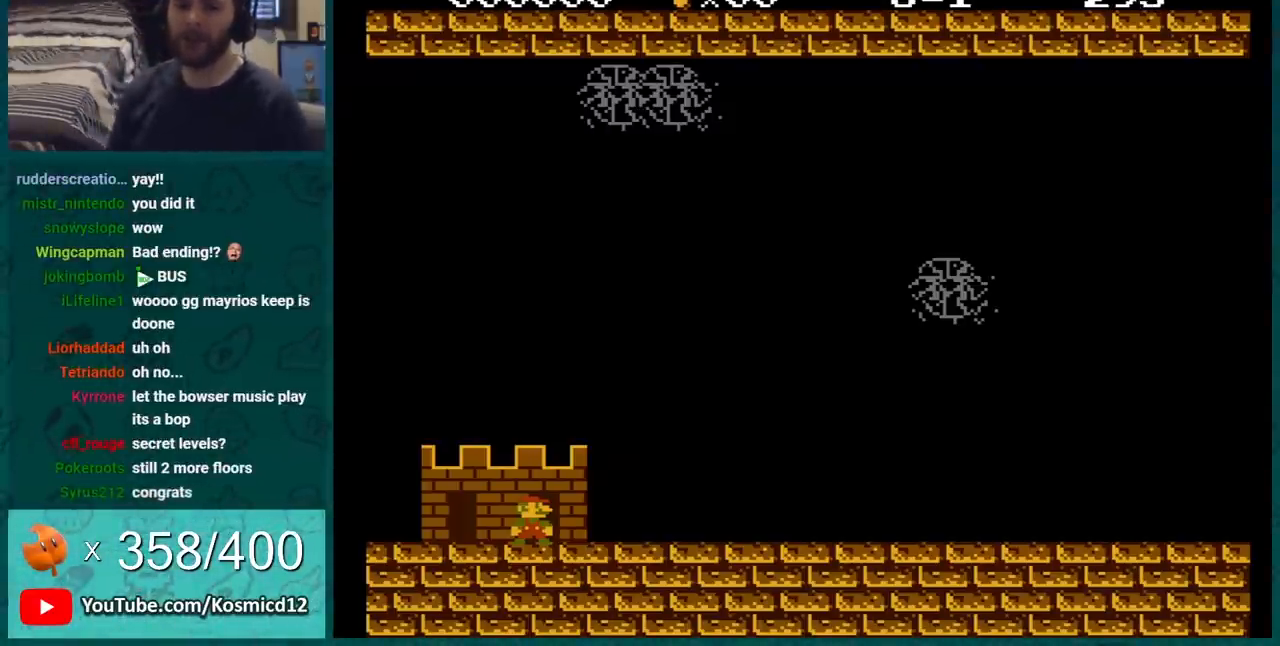
{"buttons": ["B"], "events": [[300, "B", "down"]]}
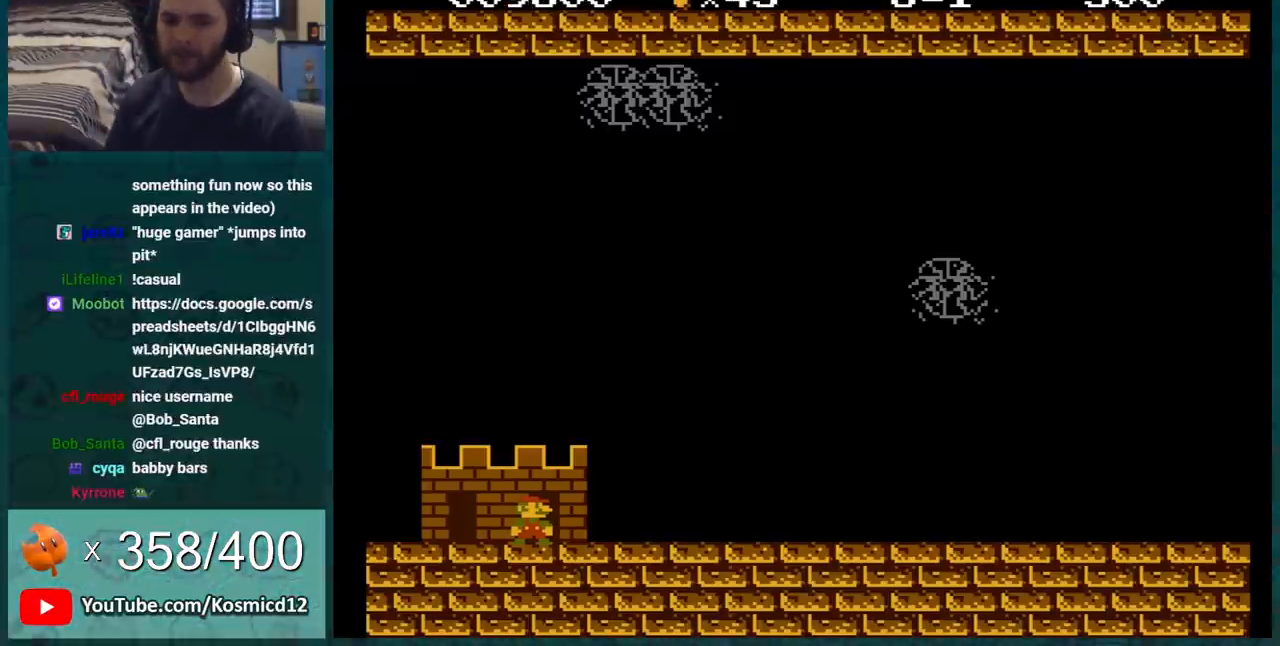
{"buttons": ["B", "DPAD_RIGHT"], "events": [[134, "DPAD_RIGHT", "down"]]}
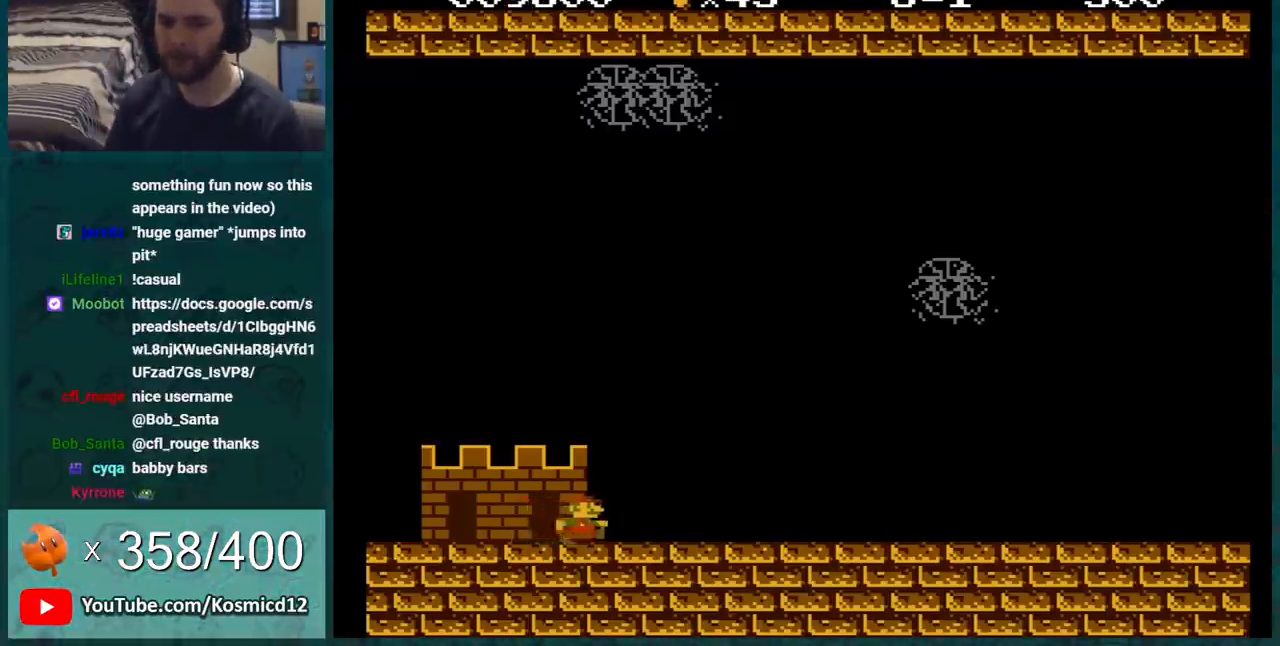
{"buttons": ["B", "DPAD_RIGHT"], "events": []}
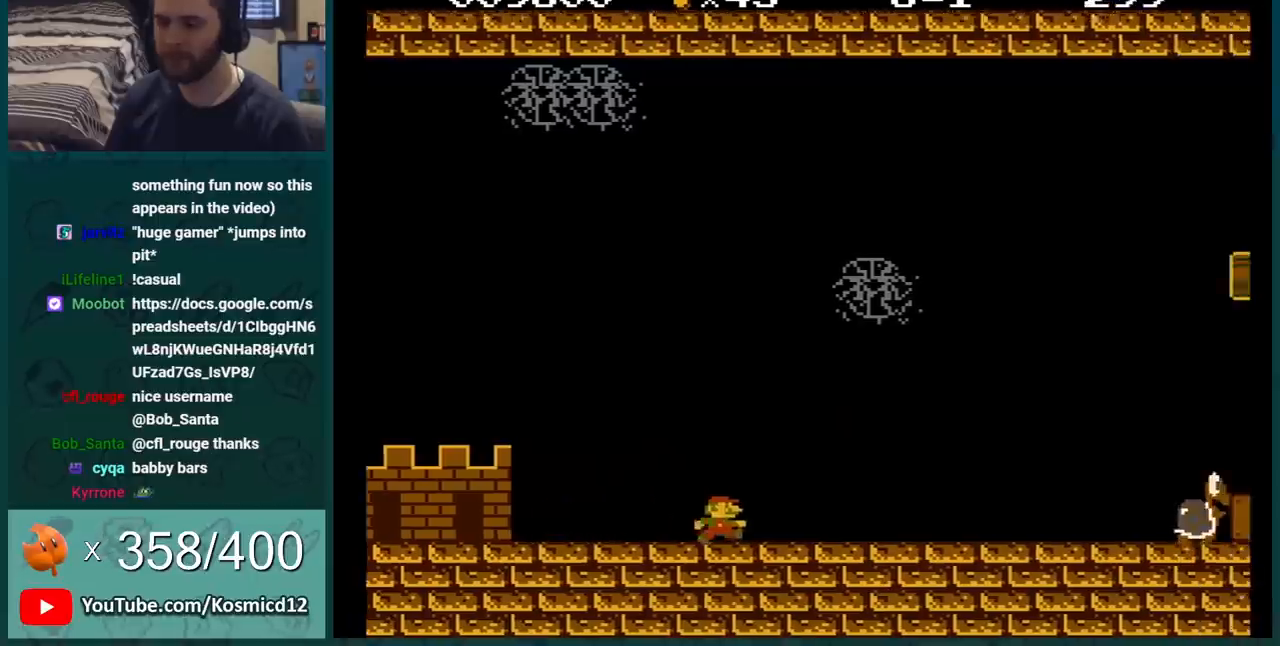
{"buttons": ["B", "DPAD_RIGHT"], "events": []}
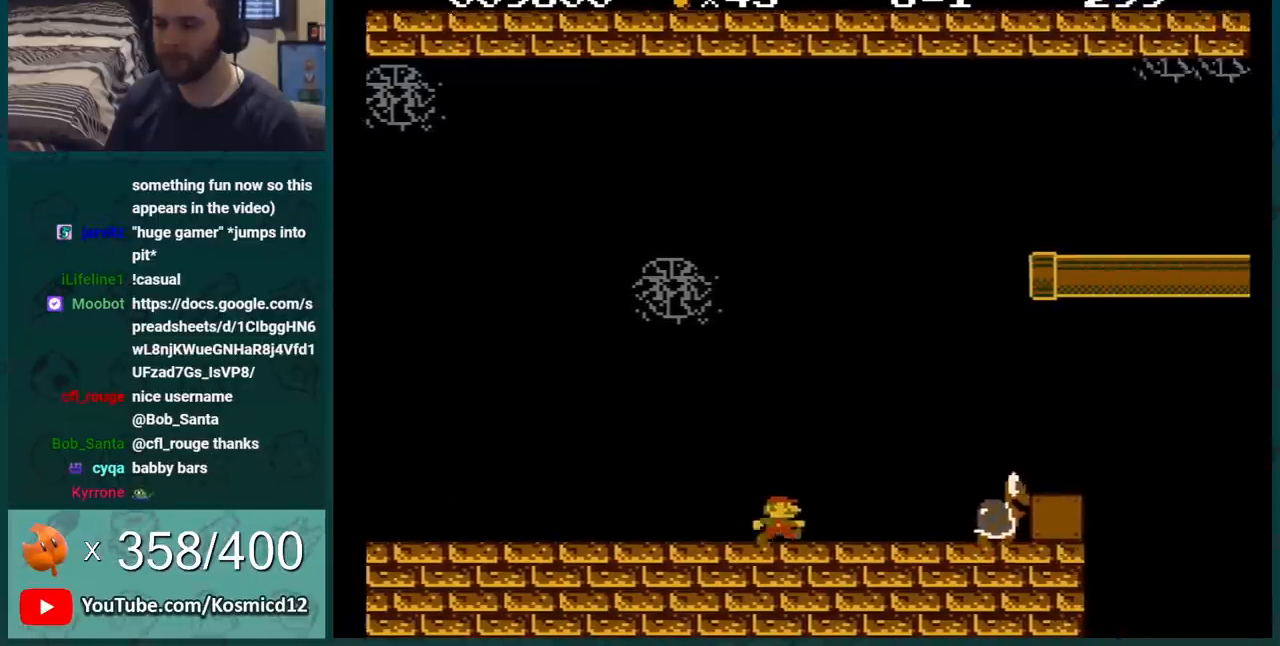
{"buttons": ["A", "B", "DPAD_LEFT"], "events": [[50, "DPAD_RIGHT", "up"], [83, "DPAD_LEFT", "down"], [100, "A", "down"], [133, "DPAD_LEFT", "up"], [267, "A", "up"], [384, "DPAD_LEFT", "down"], [484, "A", "down"]]}
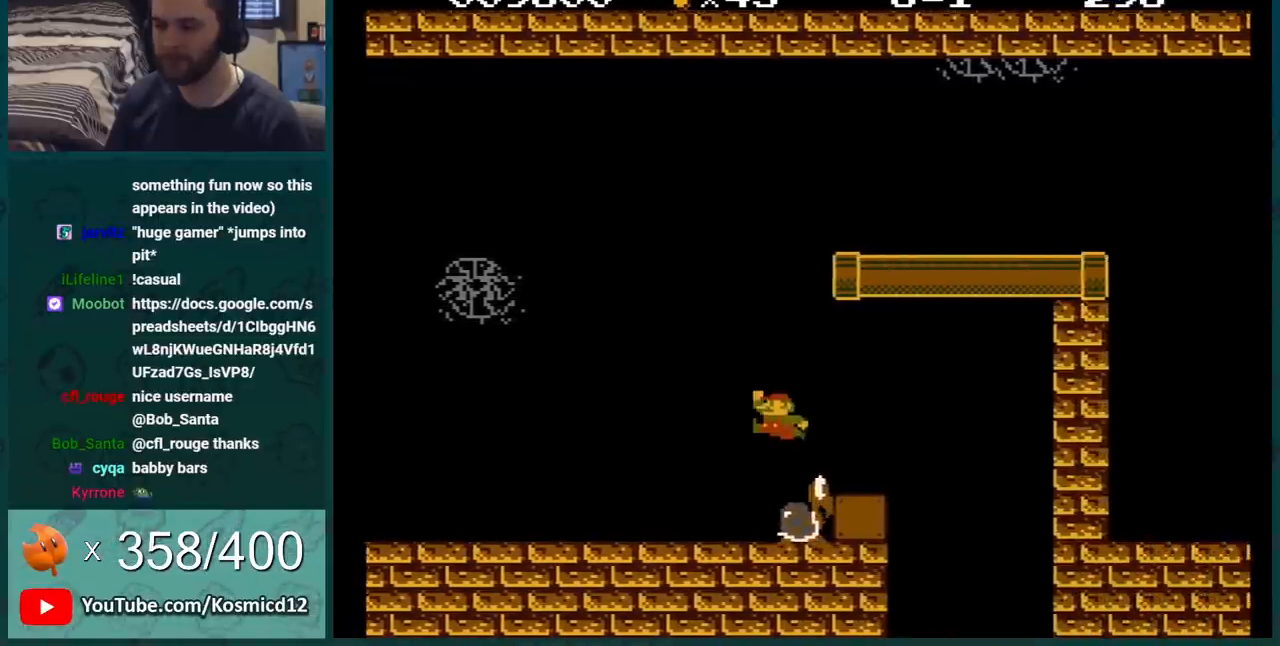
{"buttons": ["A", "B", "DPAD_RIGHT"], "events": [[67, "DPAD_LEFT", "up"], [167, "DPAD_RIGHT", "down"]]}
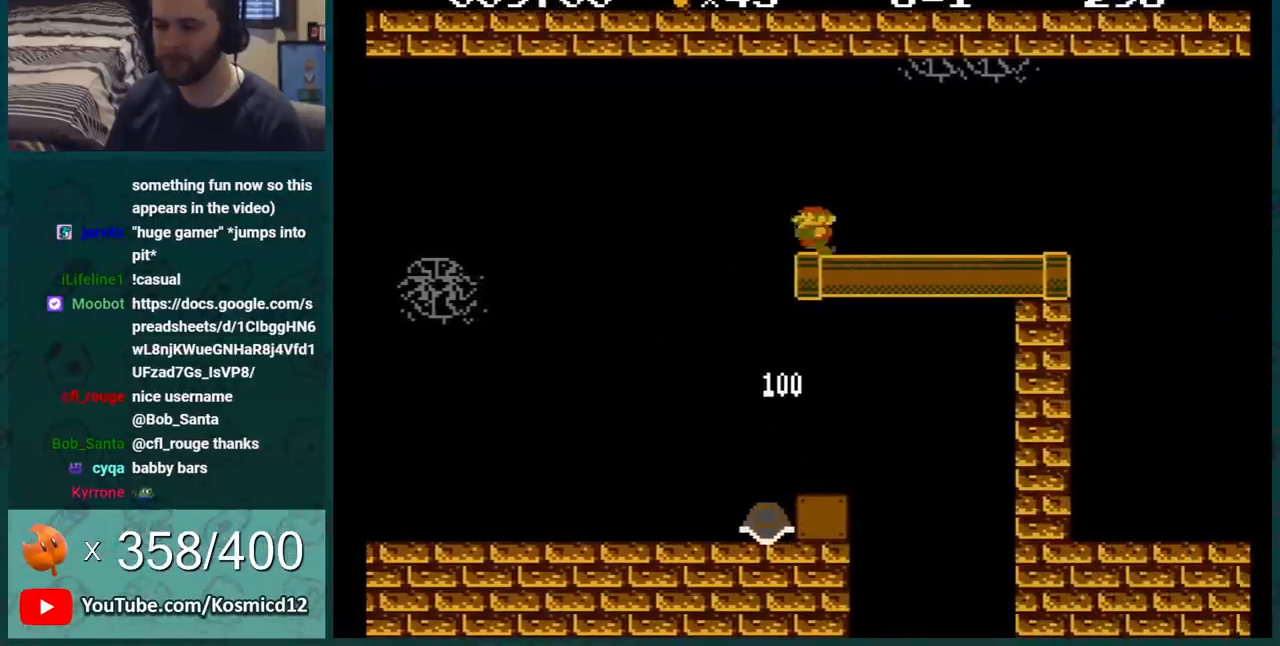
{"buttons": ["B", "DPAD_RIGHT"], "events": [[17, "A", "up"]]}
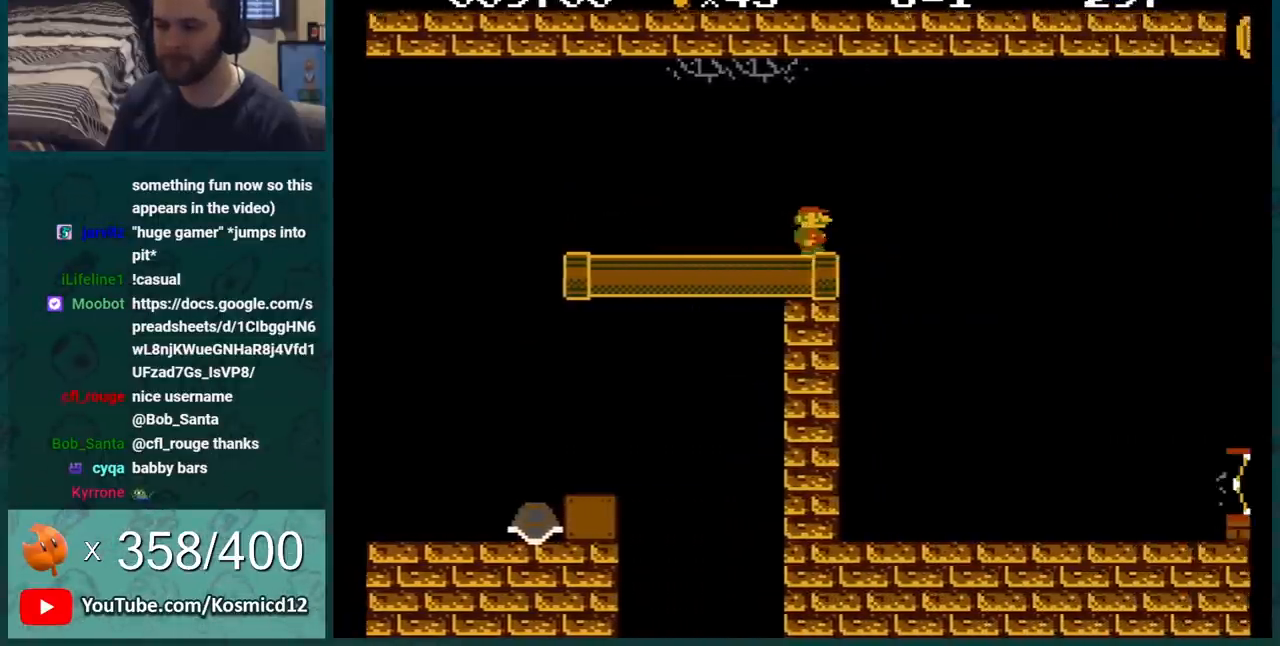
{"buttons": ["B"], "events": [[484, "DPAD_RIGHT", "up"]]}
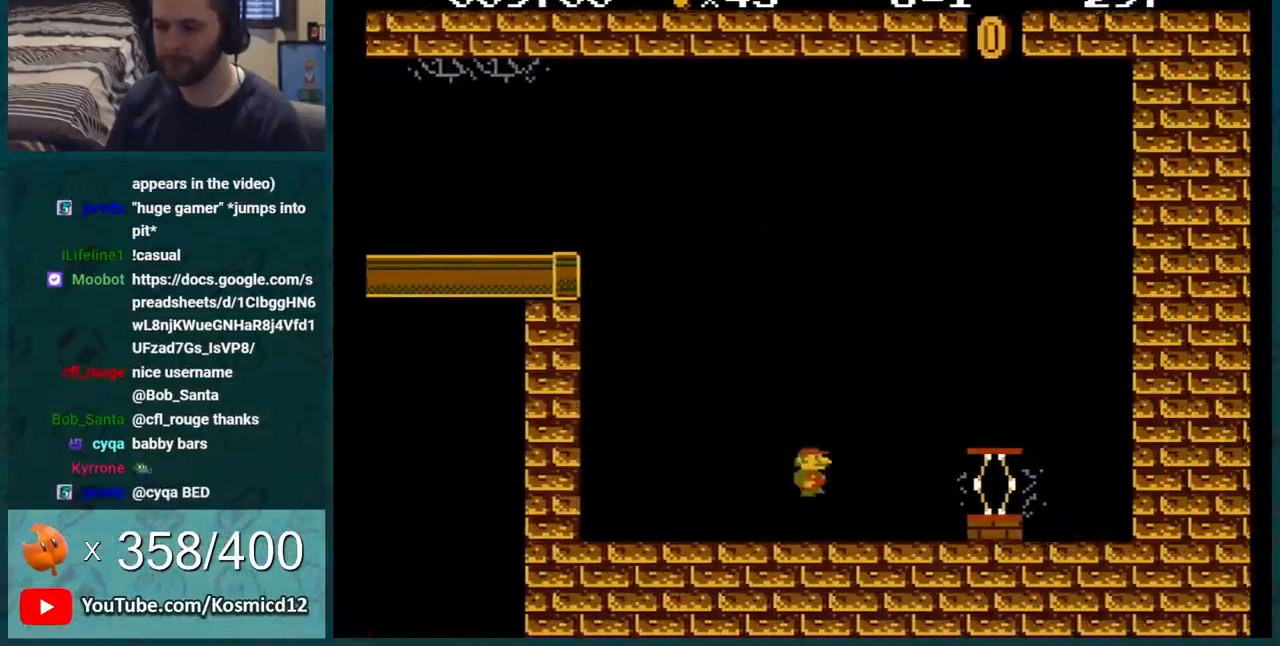
{"buttons": ["B"], "events": [[67, "DPAD_LEFT", "down"], [117, "A", "down"], [150, "DPAD_LEFT", "up"], [217, "A", "up"]]}
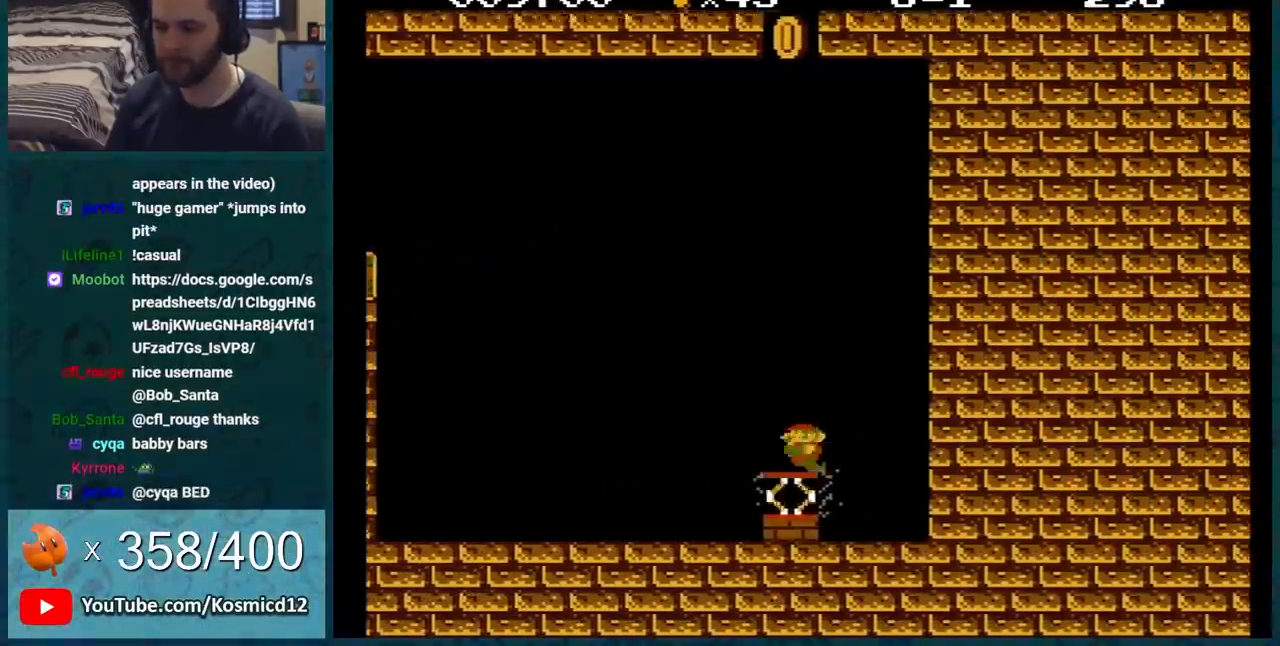
{"buttons": ["A", "B"], "events": [[83, "A", "down"]]}